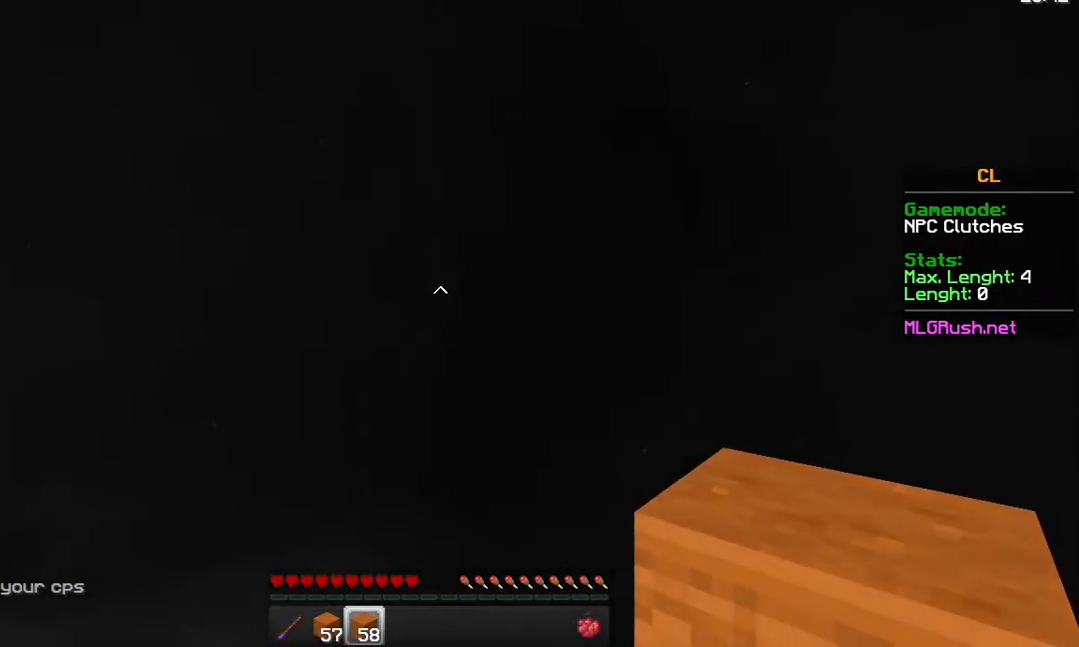
Gameplay with keyboard and mouse; each line is a JSON object with the keys and mouse buttons held at the frame after it. "events" lists presses ("down") and releases ("up") of "a", "d", "s", "space", "w", "mouse_left" and "mouse_right" between this image and that frame as [ms after this image, input, new state], when the widget could be followed in between. "mouse_left", "mouse_right" = the "left", "right" buttons of the "mouse" list. No other keys are recorded. Fast repeated clicks can show as one long hold. Not read: mouse_move.
{"keys": ["w"], "mouse": ["right"], "events": [[333, "w", "down"], [483, "mouse_right", "down"]]}
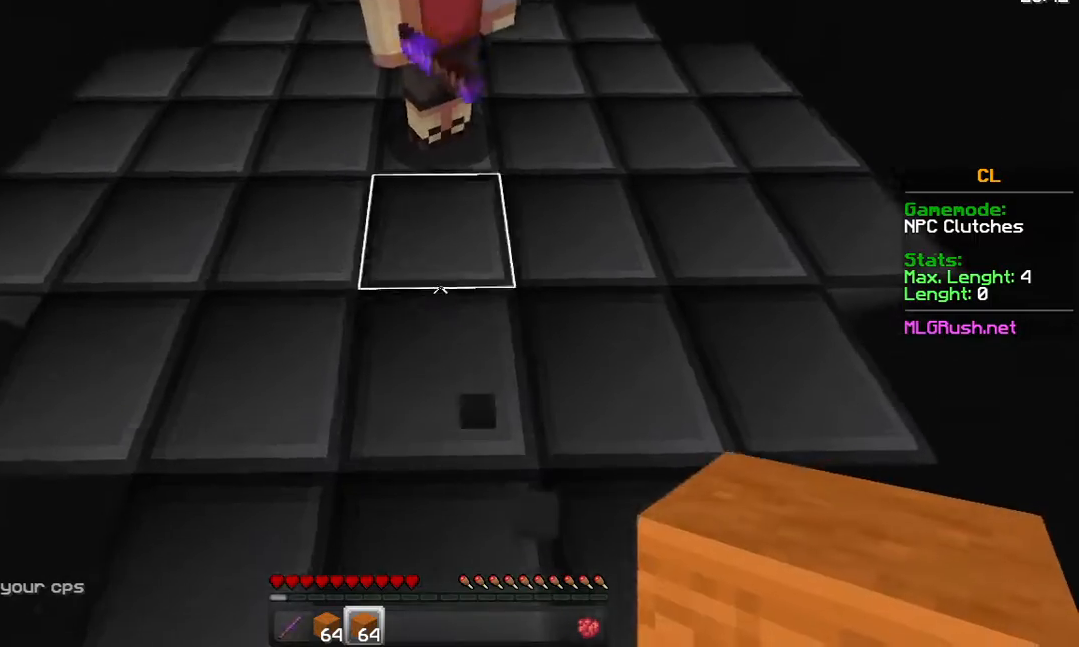
{"keys": ["w"], "mouse": [], "events": [[83, "mouse_right", "up"], [183, "mouse_right", "down"], [283, "mouse_right", "up"], [383, "mouse_right", "down"], [483, "mouse_right", "up"]]}
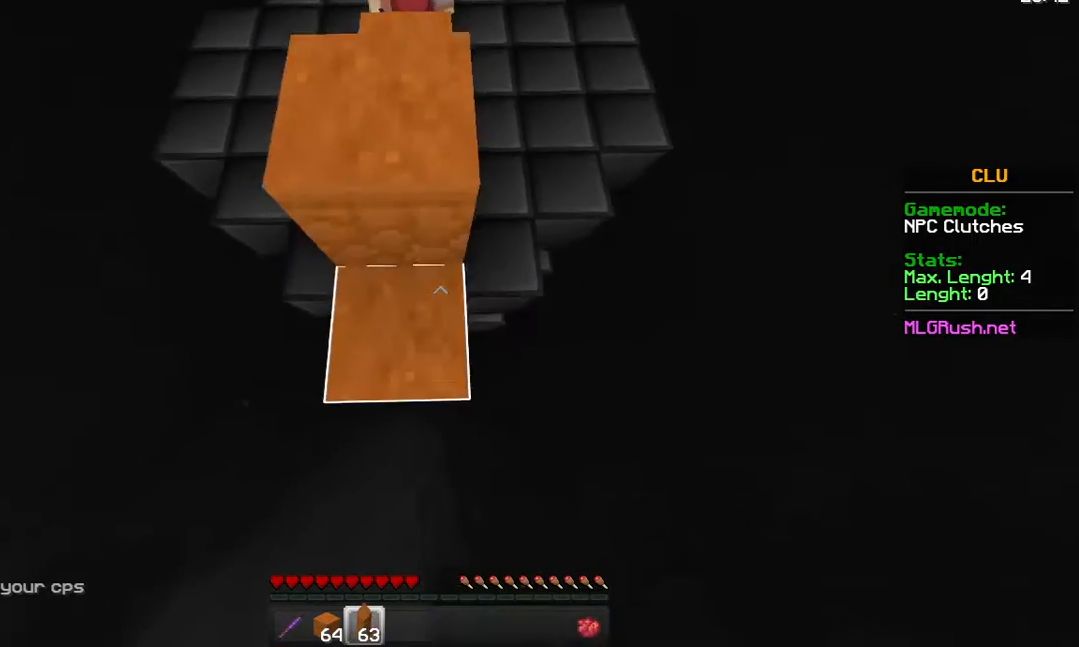
{"keys": ["w"], "mouse": ["right"], "events": [[83, "mouse_right", "down"], [183, "mouse_right", "up"], [283, "mouse_right", "down"], [383, "mouse_right", "up"], [483, "mouse_right", "down"]]}
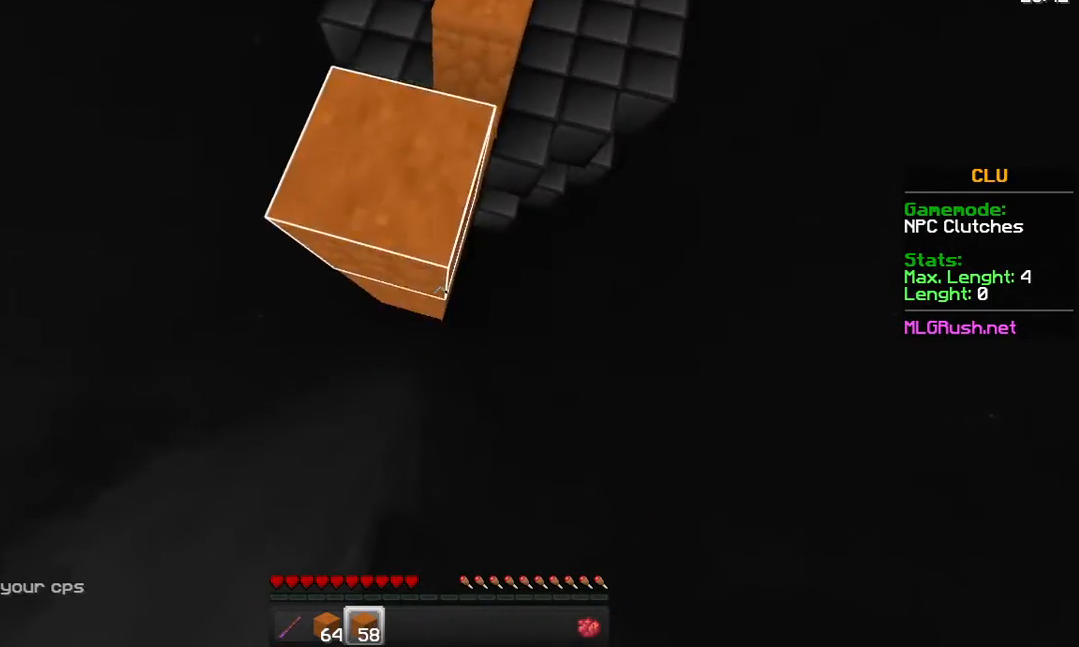
{"keys": ["w"], "mouse": [], "events": [[133, "mouse_right", "up"], [183, "mouse_right", "down"], [333, "mouse_right", "up"], [383, "mouse_right", "down"], [433, "mouse_right", "up"]]}
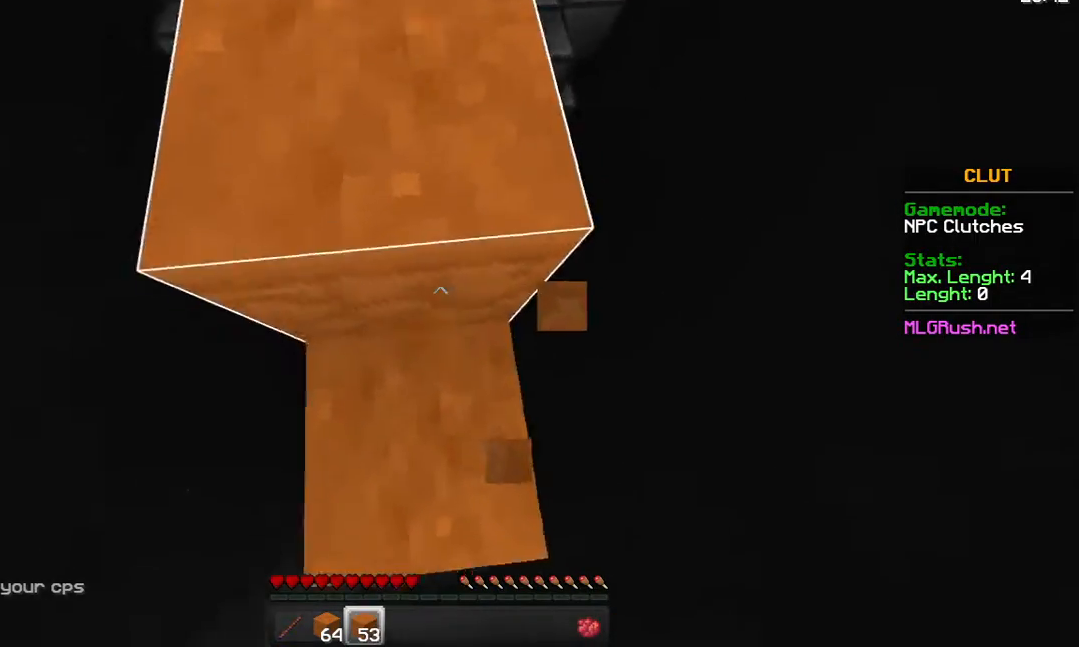
{"keys": ["space", "w"], "mouse": [], "events": [[33, "space", "down"]]}
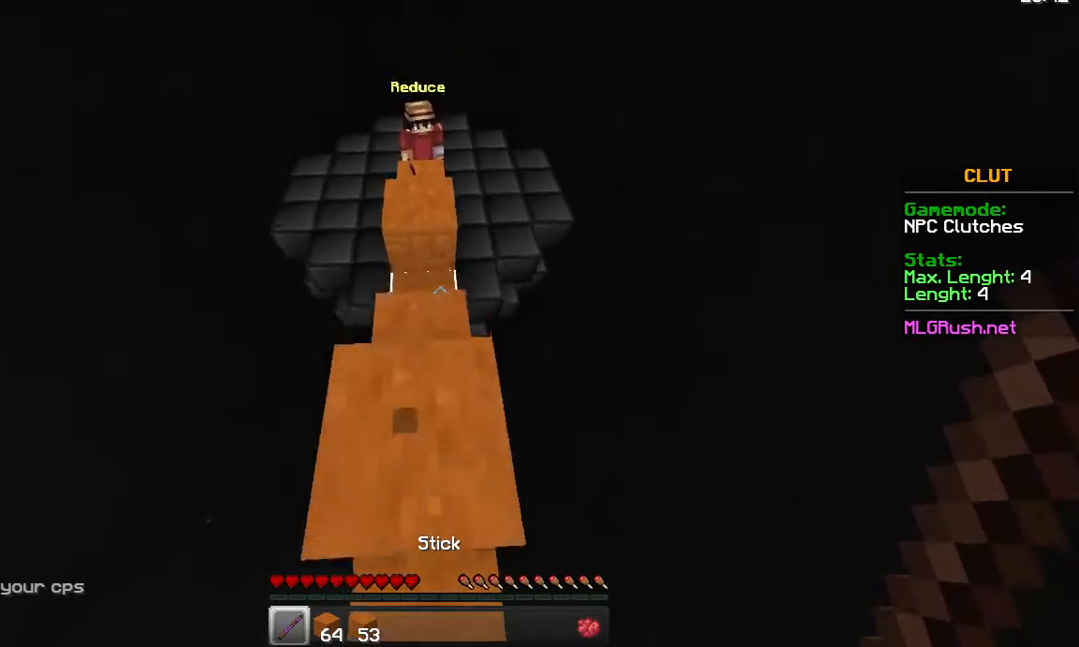
{"keys": ["w"], "mouse": [], "events": [[133, "space", "up"]]}
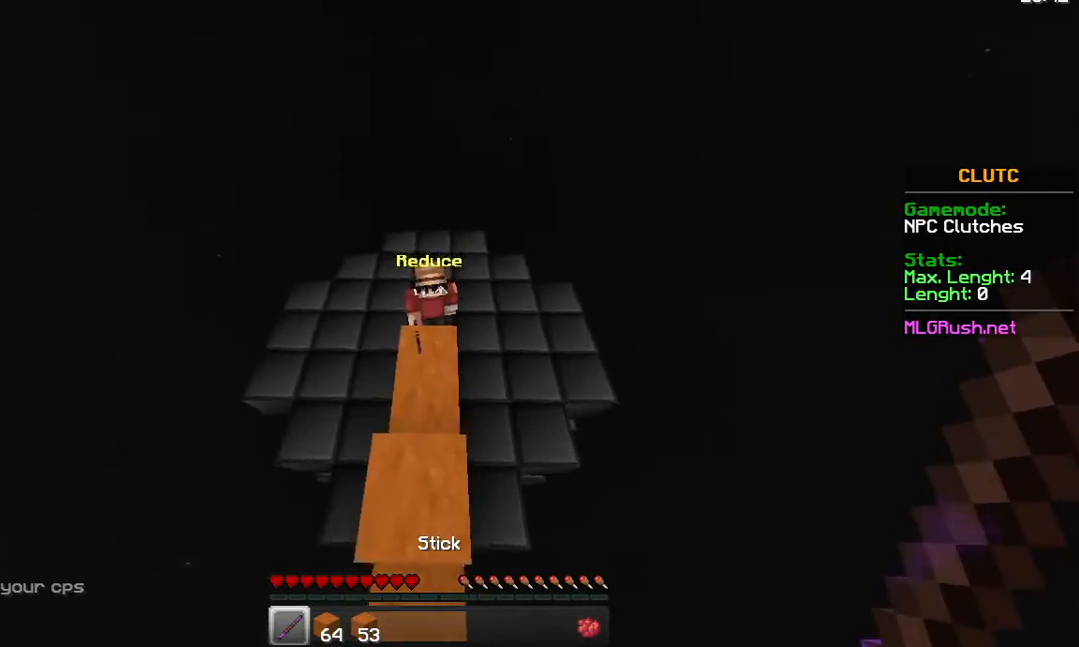
{"keys": [], "mouse": ["left"], "events": [[83, "a", "down"], [83, "mouse_left", "down"], [133, "mouse_left", "up"], [183, "mouse_left", "down"], [233, "mouse_left", "up"], [283, "a", "up"], [333, "mouse_left", "down"], [333, "w", "up"], [383, "mouse_left", "up"], [433, "mouse_left", "down"]]}
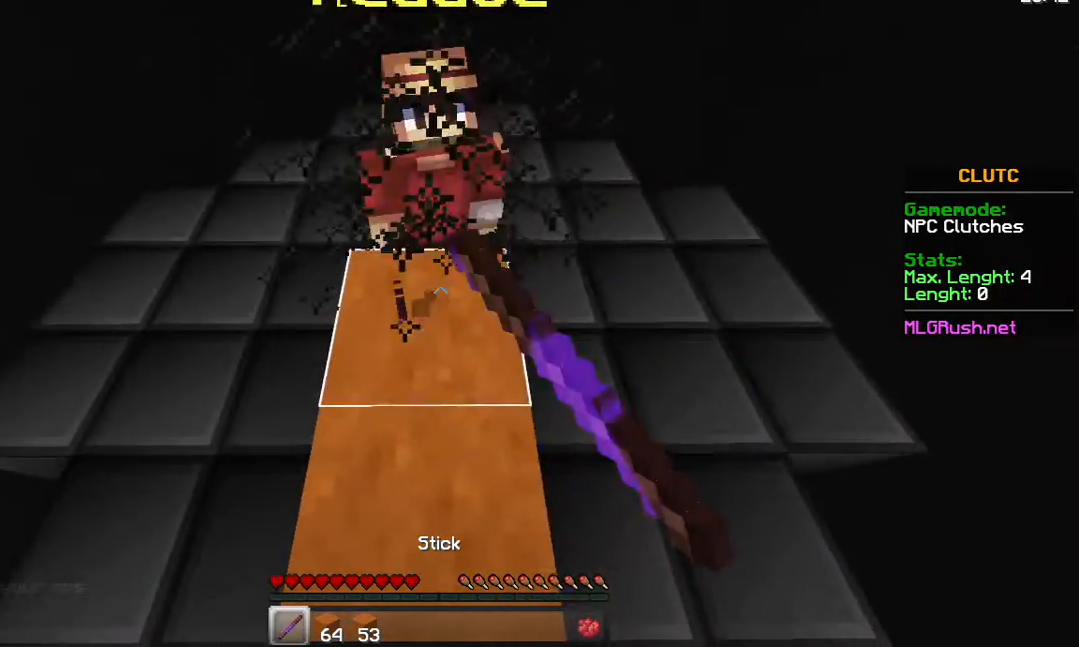
{"keys": ["w"], "mouse": [], "events": [[33, "mouse_left", "up"], [383, "w", "down"]]}
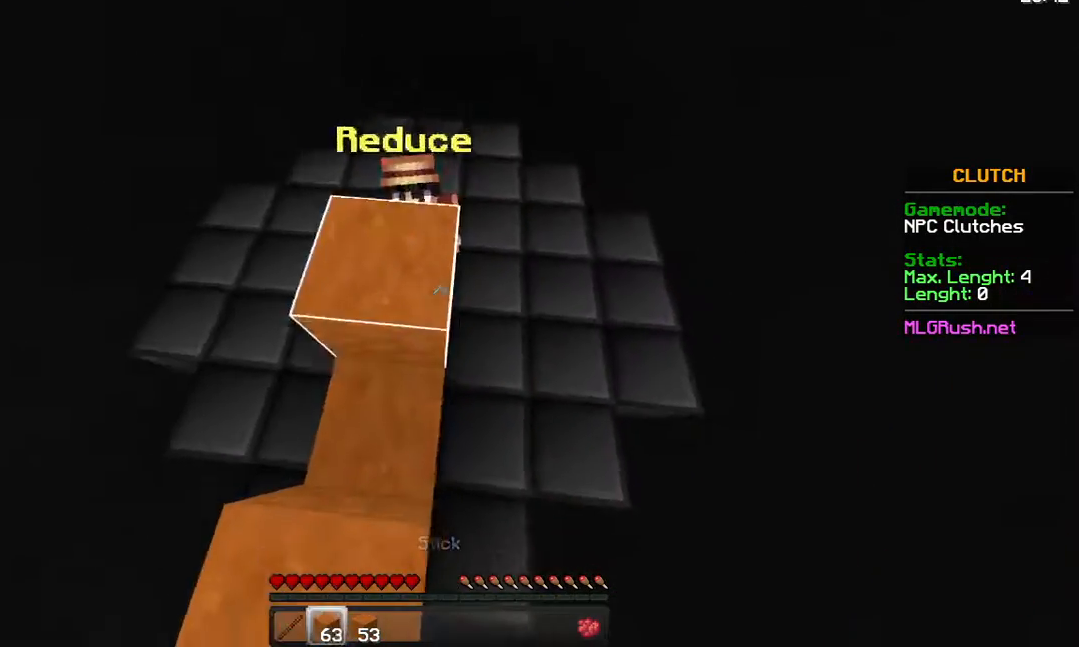
{"keys": ["w"], "mouse": [], "events": []}
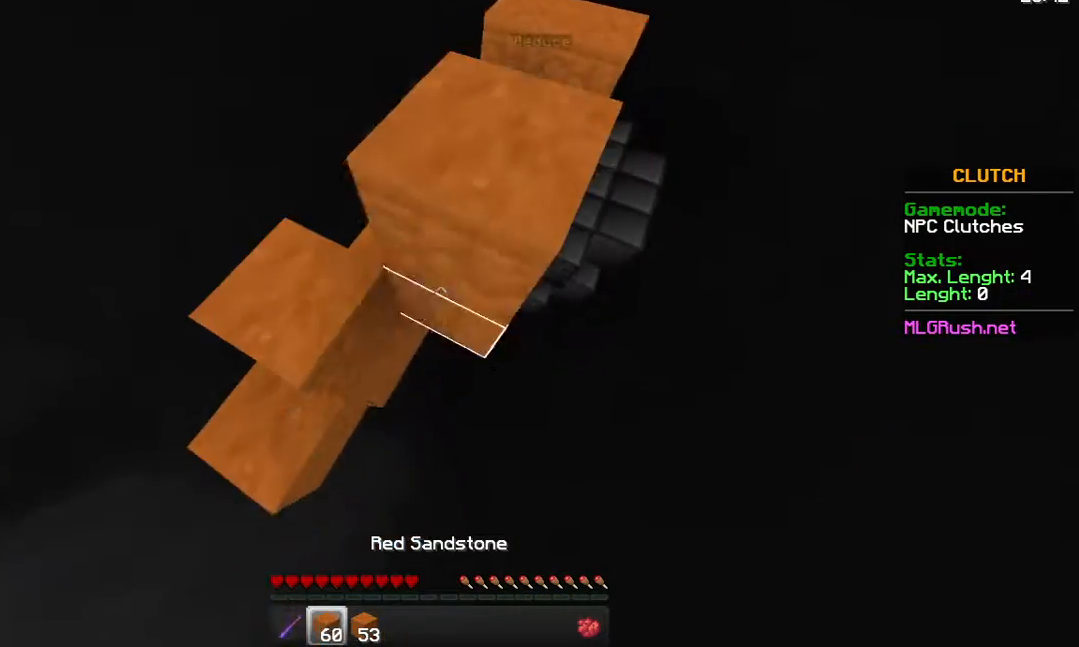
{"keys": ["w"], "mouse": [], "events": [[33, "mouse_right", "down"], [83, "mouse_right", "up"]]}
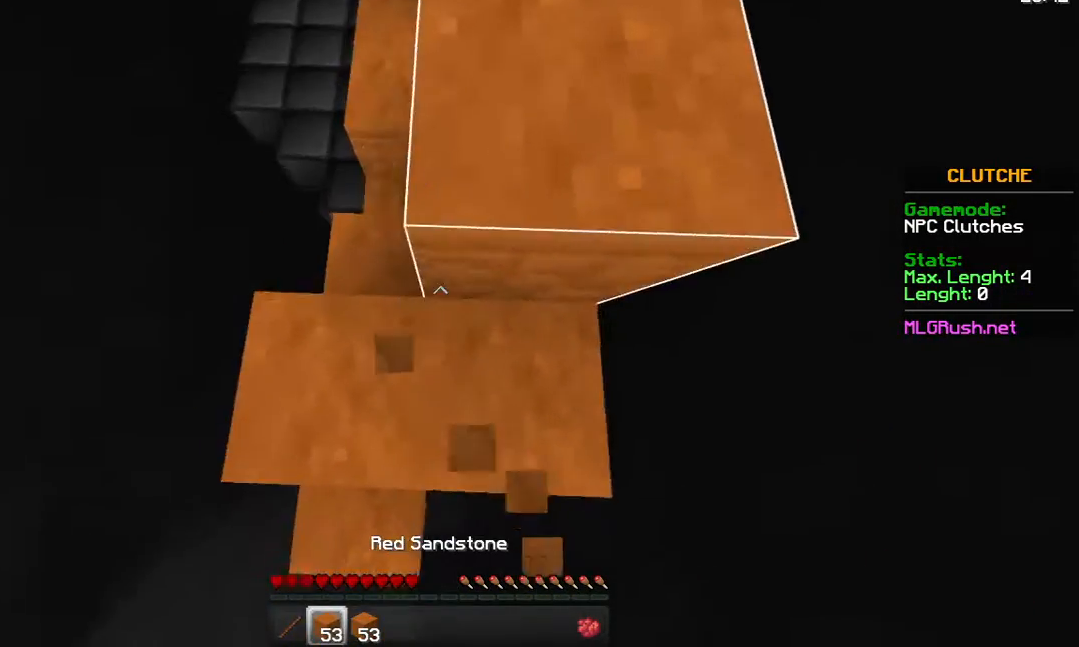
{"keys": ["space", "w"], "mouse": [], "events": [[33, "space", "down"]]}
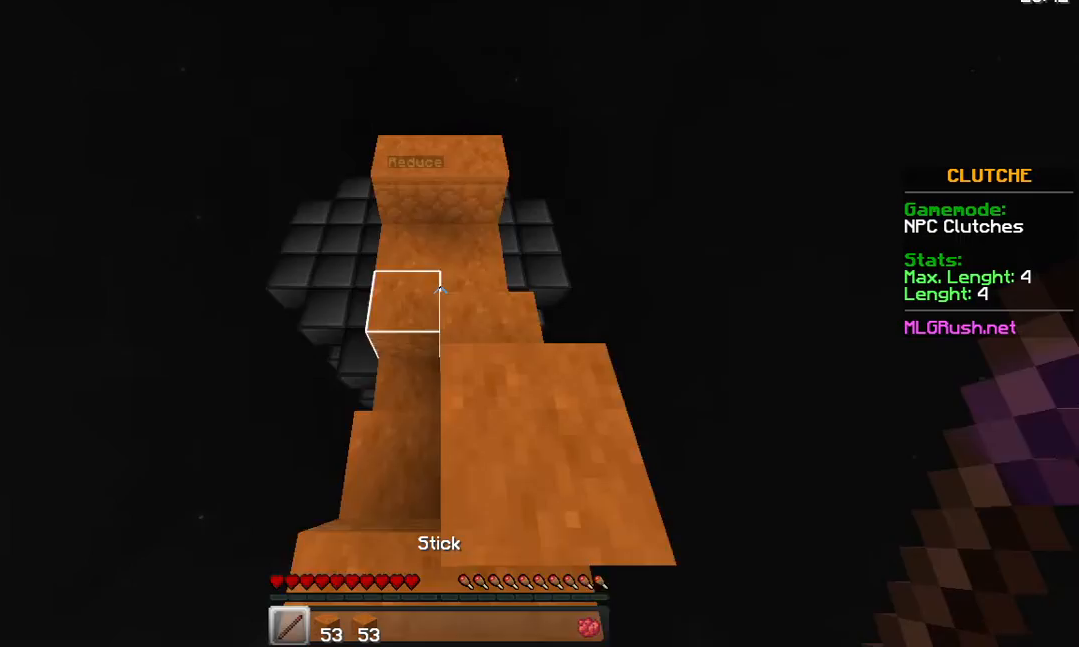
{"keys": ["a", "w"], "mouse": [], "events": [[283, "space", "up"], [333, "a", "down"]]}
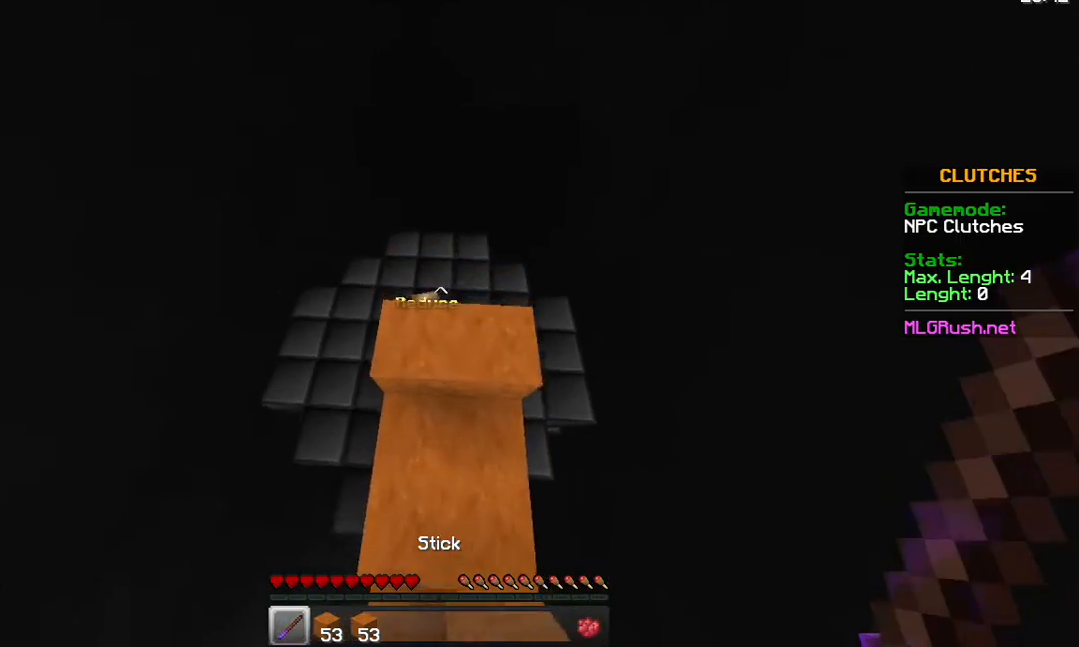
{"keys": [], "mouse": ["left"], "events": [[83, "a", "up"], [133, "mouse_left", "down"], [233, "w", "up"], [283, "mouse_left", "up"], [383, "mouse_left", "down"], [433, "mouse_left", "up"], [483, "mouse_left", "down"]]}
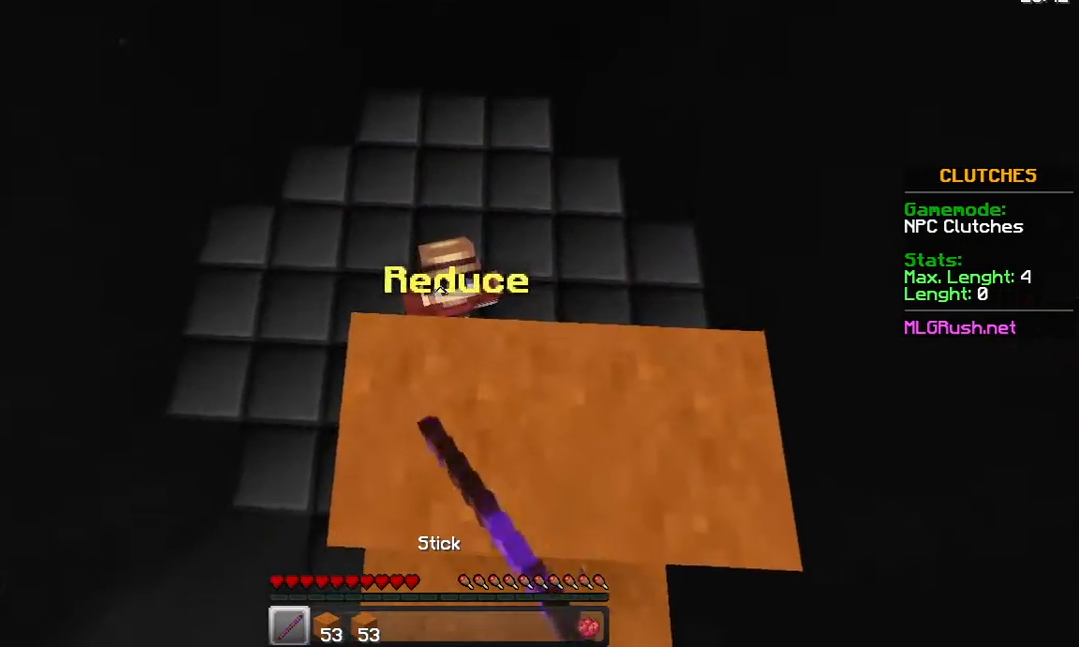
{"keys": ["w"], "mouse": ["left"], "events": [[133, "mouse_left", "up"], [183, "mouse_left", "down"], [233, "mouse_left", "up"], [333, "mouse_left", "down"], [383, "mouse_left", "up"], [483, "mouse_left", "down"], [483, "w", "down"]]}
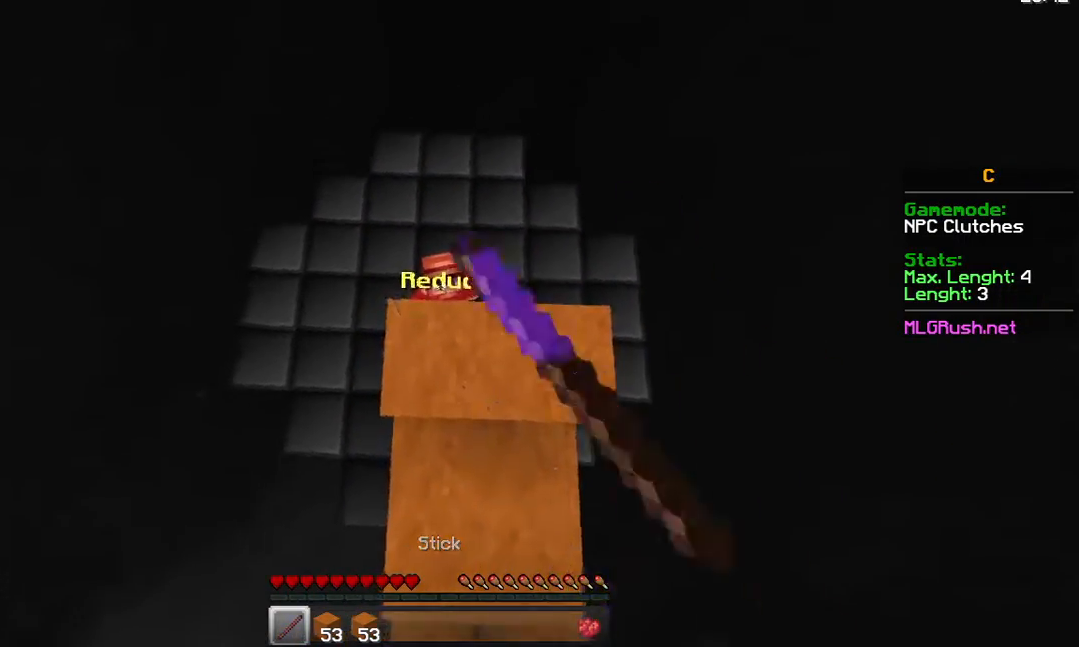
{"keys": ["w"], "mouse": [], "events": [[33, "mouse_left", "up"], [383, "mouse_right", "down"], [483, "mouse_right", "up"]]}
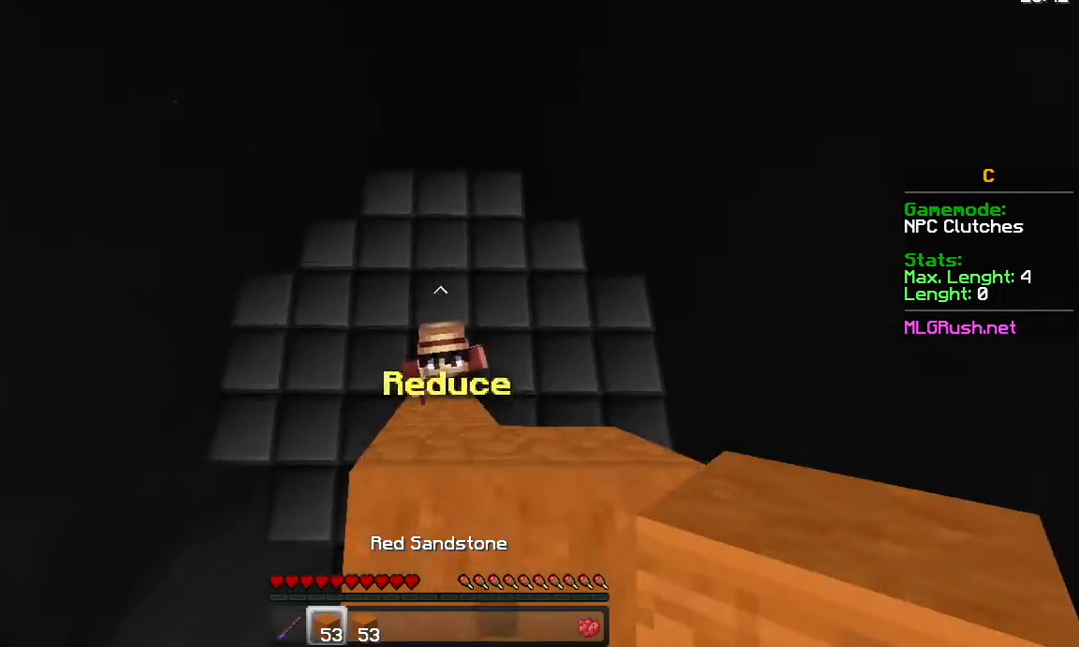
{"keys": ["w"], "mouse": ["right"], "events": [[83, "mouse_right", "down"], [183, "mouse_right", "up"], [283, "mouse_right", "down"], [383, "mouse_right", "up"], [483, "mouse_right", "down"]]}
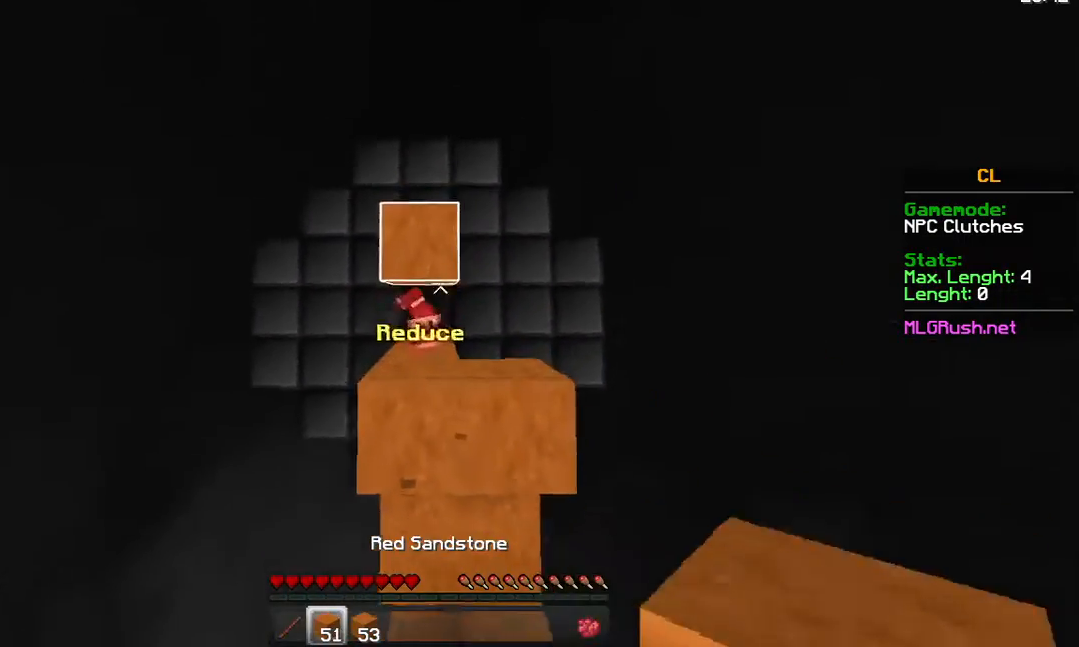
{"keys": ["a", "w"], "mouse": [], "events": [[83, "mouse_right", "up"], [183, "a", "down"], [183, "mouse_right", "down"], [233, "mouse_right", "up"], [383, "mouse_right", "down"], [433, "mouse_right", "up"]]}
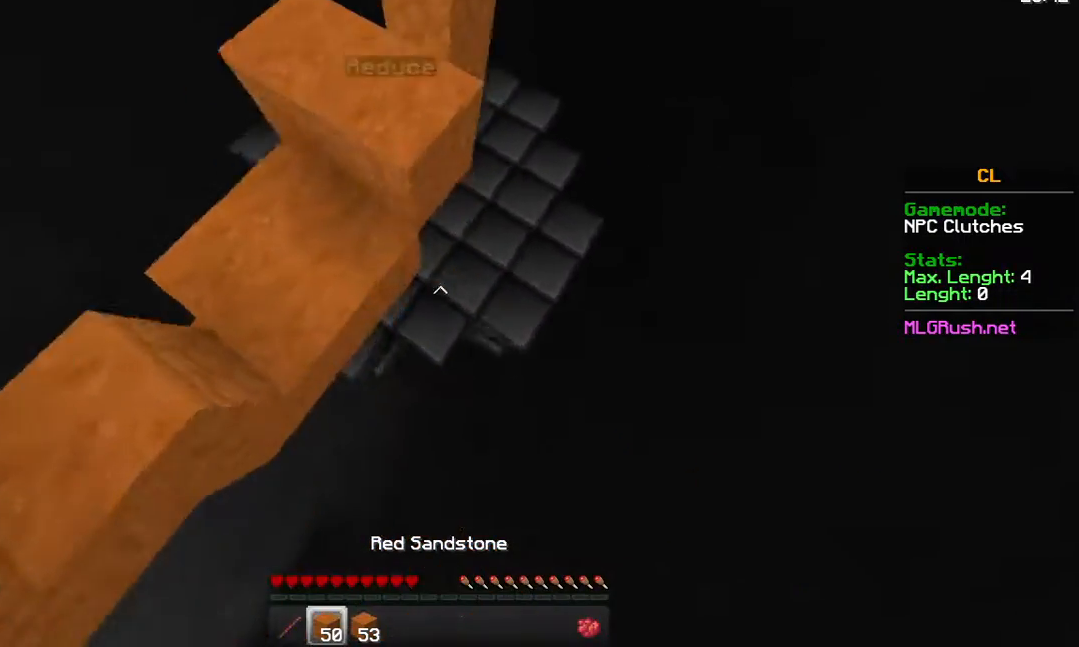
{"keys": ["a", "w"], "mouse": ["right"], "events": [[83, "mouse_right", "down"], [133, "mouse_right", "up"], [283, "mouse_right", "down"], [333, "mouse_right", "up"], [483, "mouse_right", "down"]]}
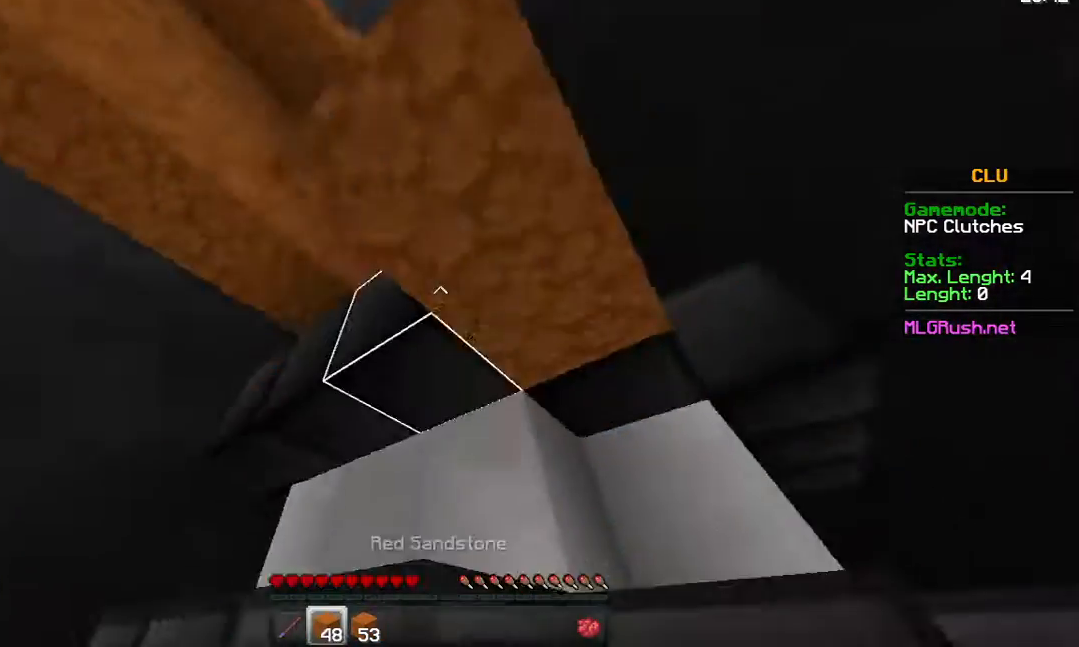
{"keys": [], "mouse": [], "events": [[33, "mouse_right", "up"], [83, "a", "up"], [133, "mouse_right", "down"], [133, "w", "up"], [233, "mouse_right", "up"], [333, "mouse_right", "down"], [433, "mouse_right", "up"]]}
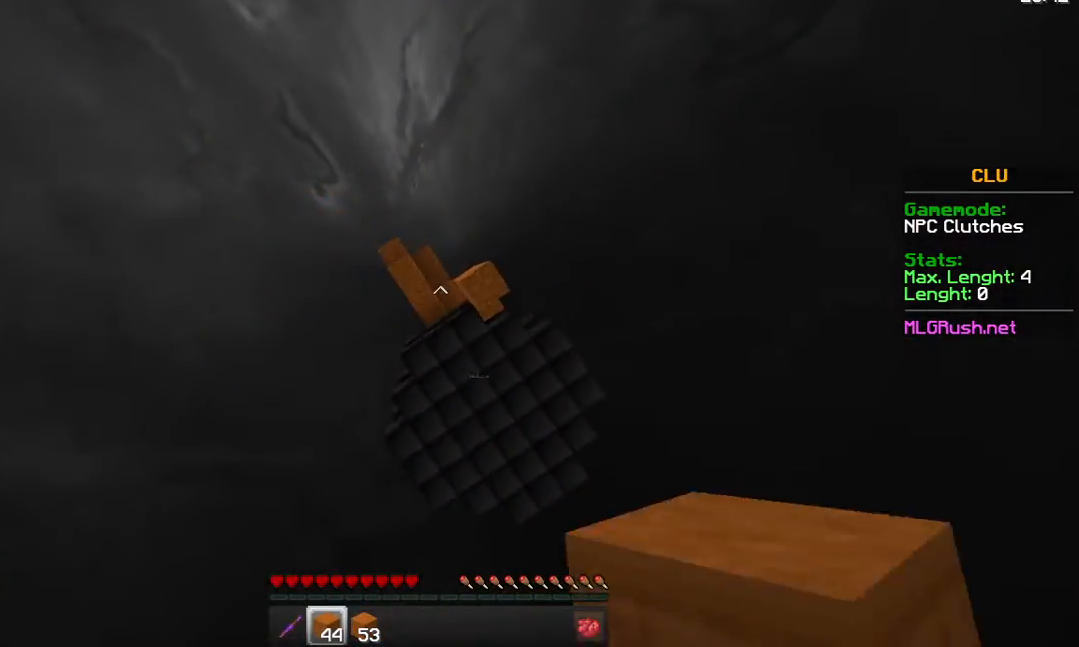
{"keys": [], "mouse": [], "events": [[33, "mouse_right", "down"], [83, "mouse_right", "up"]]}
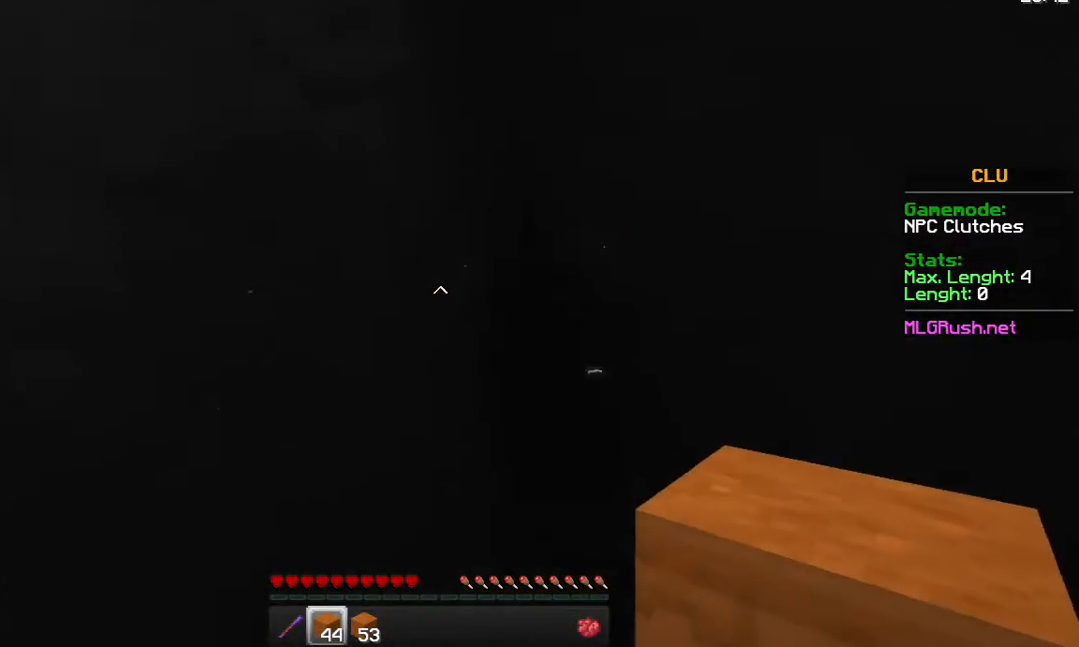
{"keys": ["w"], "mouse": [], "events": [[383, "w", "down"]]}
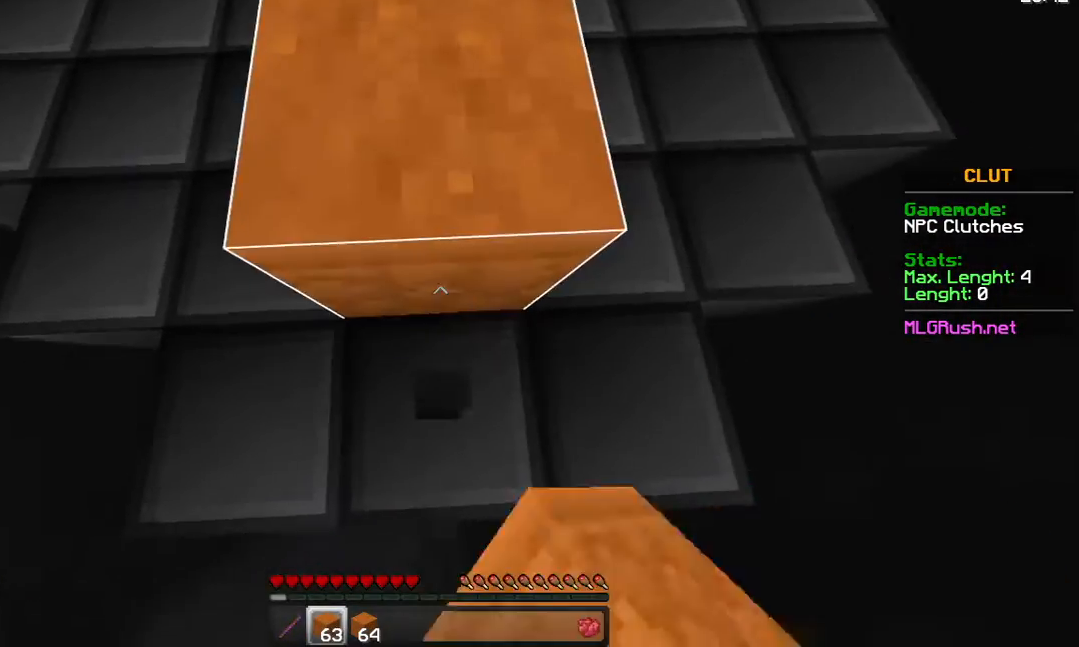
{"keys": ["w"], "mouse": [], "events": [[133, "mouse_right", "down"], [183, "mouse_right", "up"], [333, "mouse_right", "down"], [383, "mouse_right", "up"]]}
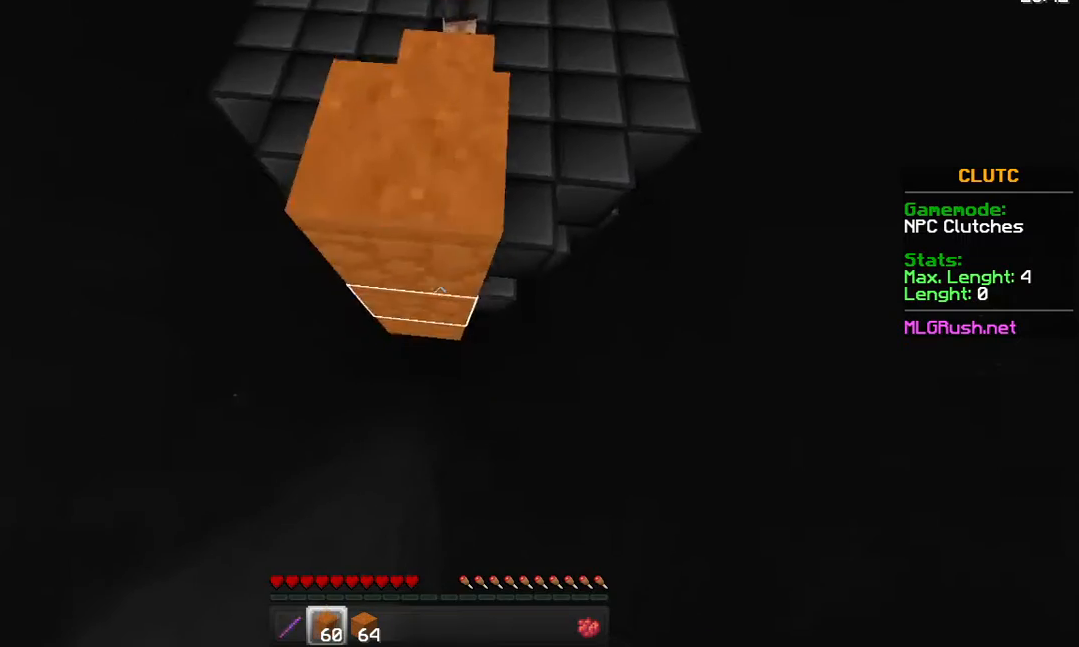
{"keys": ["w"], "mouse": [], "events": [[33, "mouse_right", "down"], [83, "mouse_right", "up"], [233, "mouse_right", "down"], [283, "mouse_right", "up"], [433, "mouse_right", "down"], [483, "mouse_right", "up"]]}
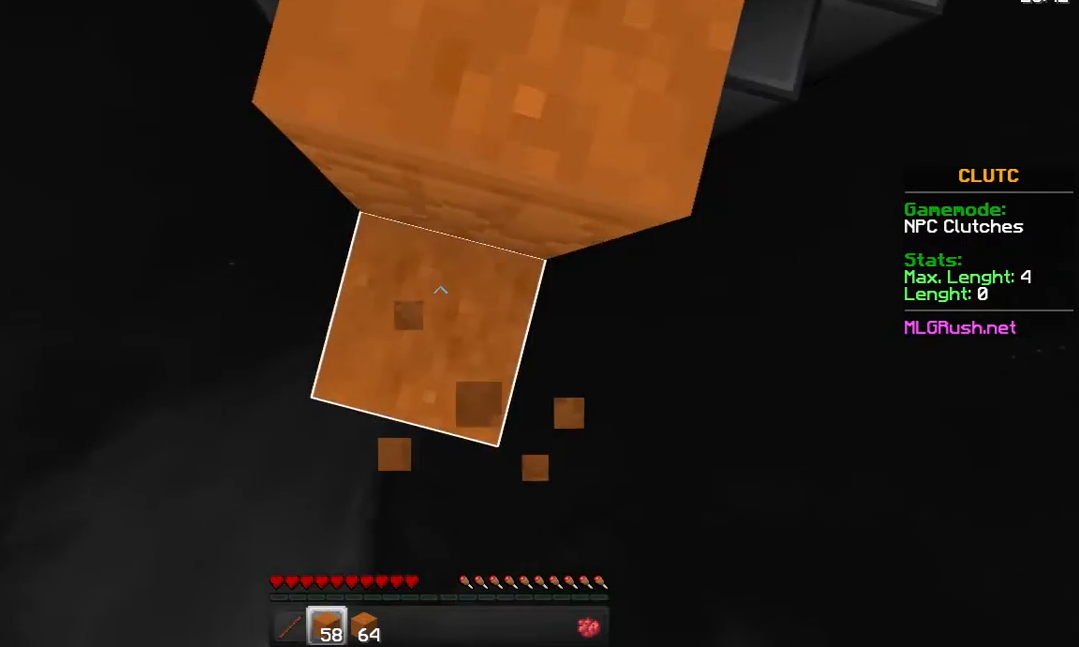
{"keys": ["w"], "mouse": [], "events": [[133, "space", "down"], [383, "space", "up"]]}
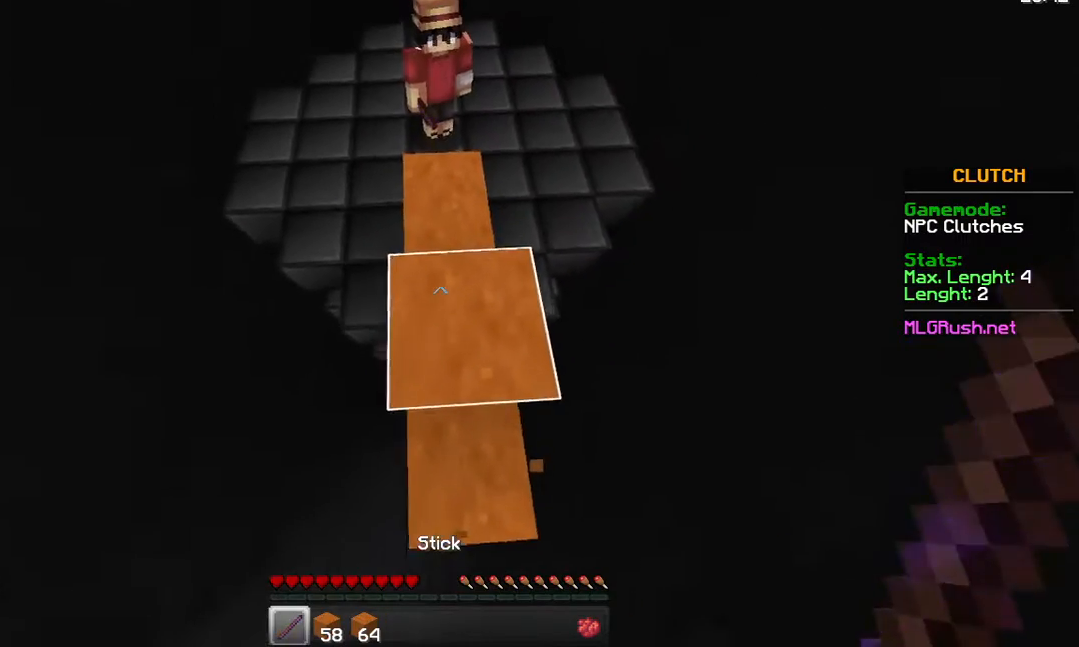
{"keys": ["w"], "mouse": [], "events": [[133, "w", "up"], [333, "mouse_right", "down"], [383, "mouse_right", "up"], [383, "w", "down"]]}
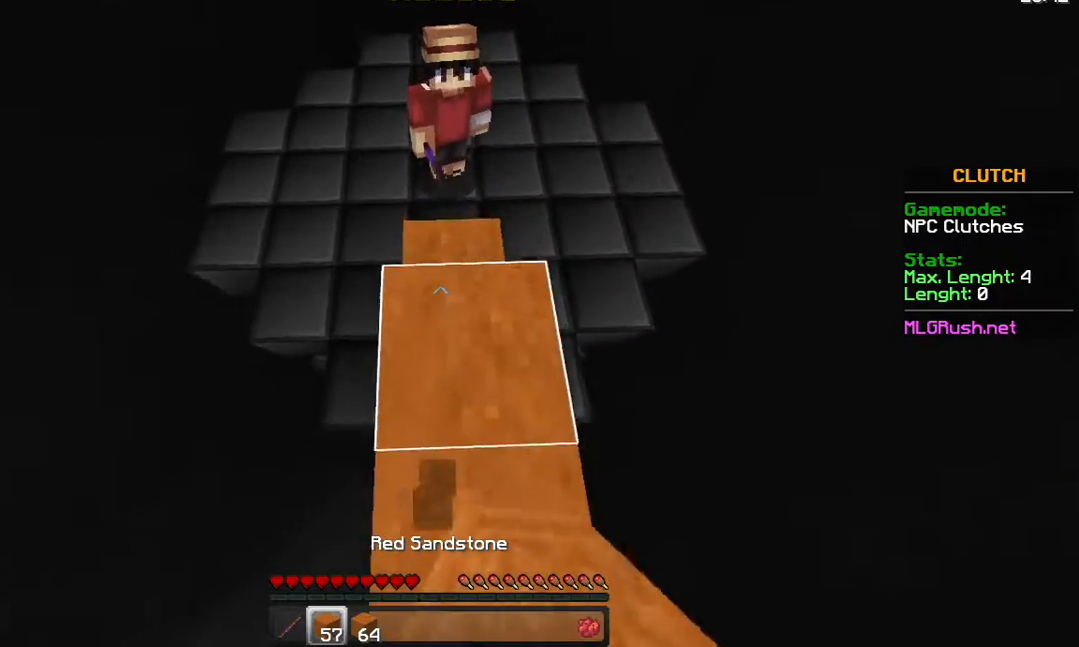
{"keys": ["w"], "mouse": [], "events": [[33, "mouse_right", "down"], [83, "mouse_right", "up"], [233, "mouse_right", "down"], [283, "mouse_right", "up"], [433, "mouse_right", "down"], [483, "mouse_right", "up"]]}
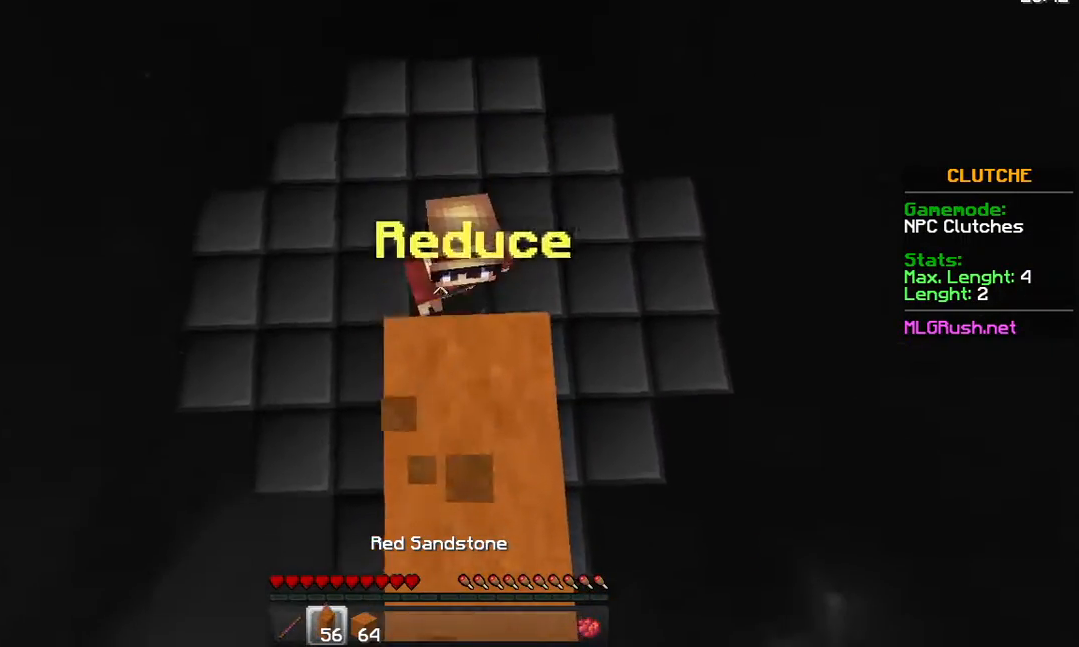
{"keys": ["w"], "mouse": [], "events": [[133, "mouse_right", "down"], [183, "mouse_right", "up"], [333, "mouse_right", "down"], [383, "mouse_right", "up"]]}
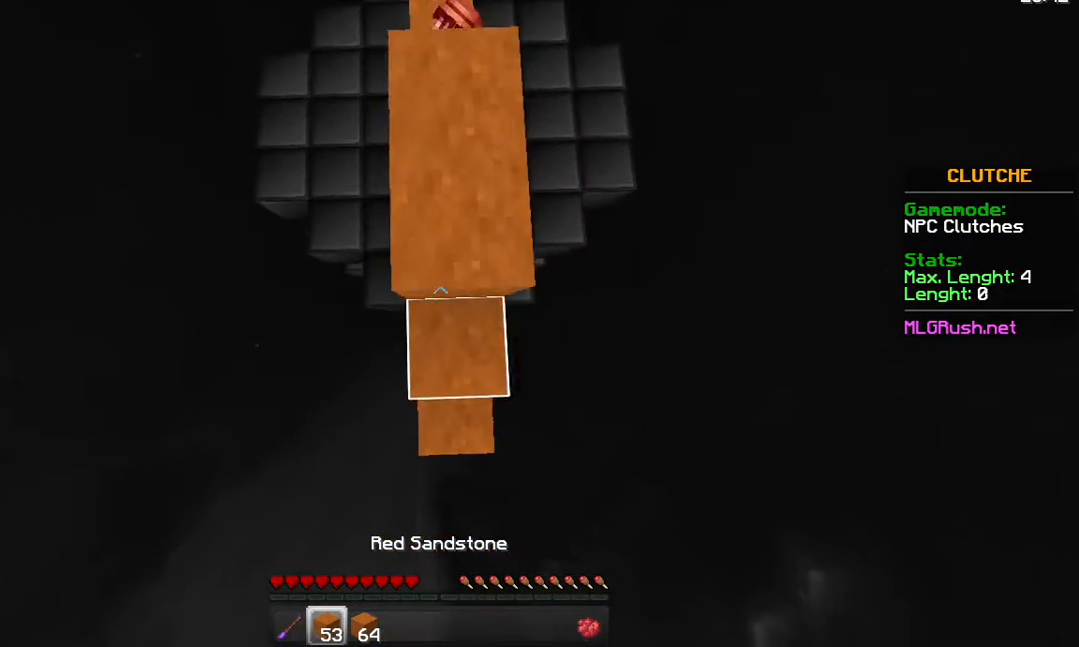
{"keys": ["w"], "mouse": ["right"], "events": [[33, "mouse_right", "down"], [133, "mouse_right", "up"], [233, "mouse_right", "down"], [333, "mouse_right", "up"], [433, "mouse_right", "down"]]}
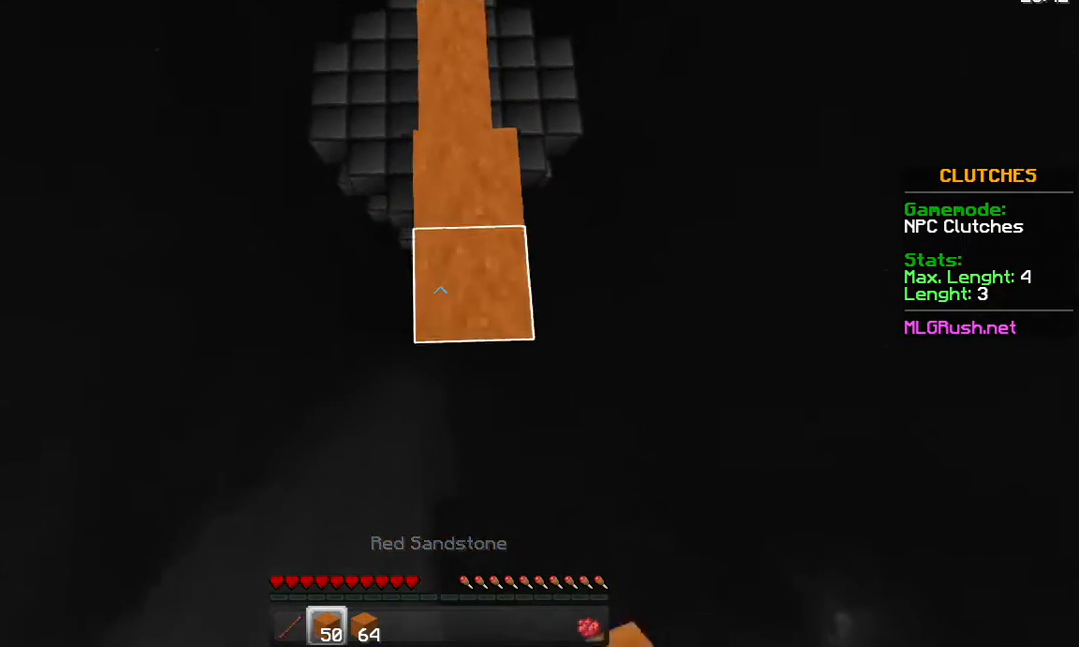
{"keys": ["w"], "mouse": [], "events": [[83, "mouse_right", "up"], [133, "mouse_right", "down"], [283, "mouse_right", "up"], [333, "mouse_right", "down"], [483, "mouse_right", "up"]]}
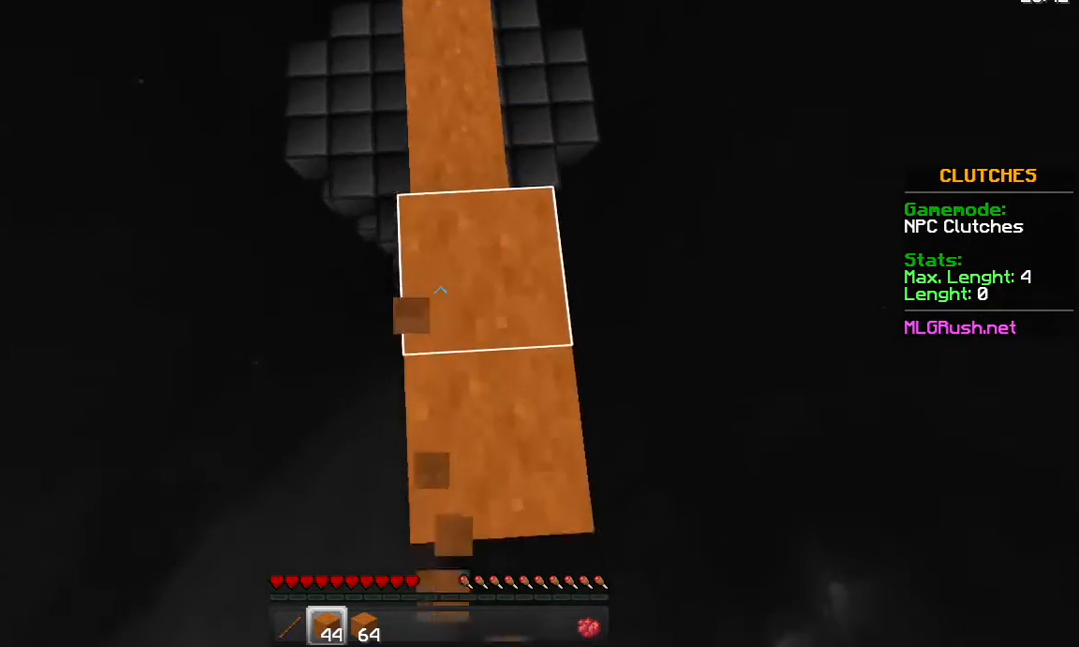
{"keys": ["w"], "mouse": [], "events": [[33, "mouse_right", "down"], [133, "mouse_right", "up"]]}
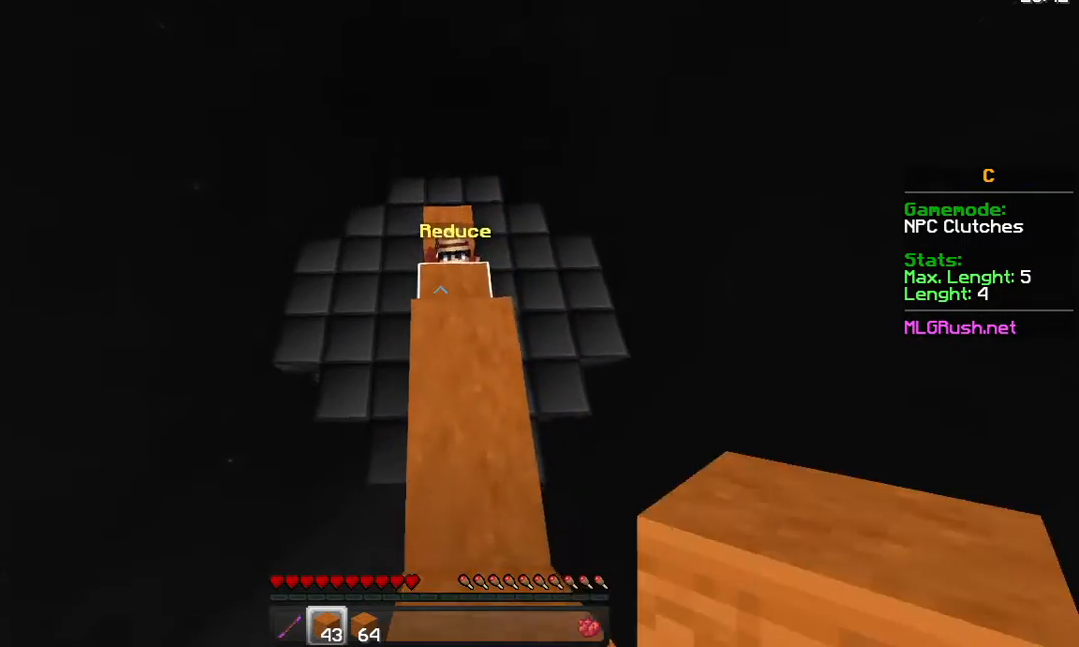
{"keys": [], "mouse": [], "events": [[333, "w", "up"]]}